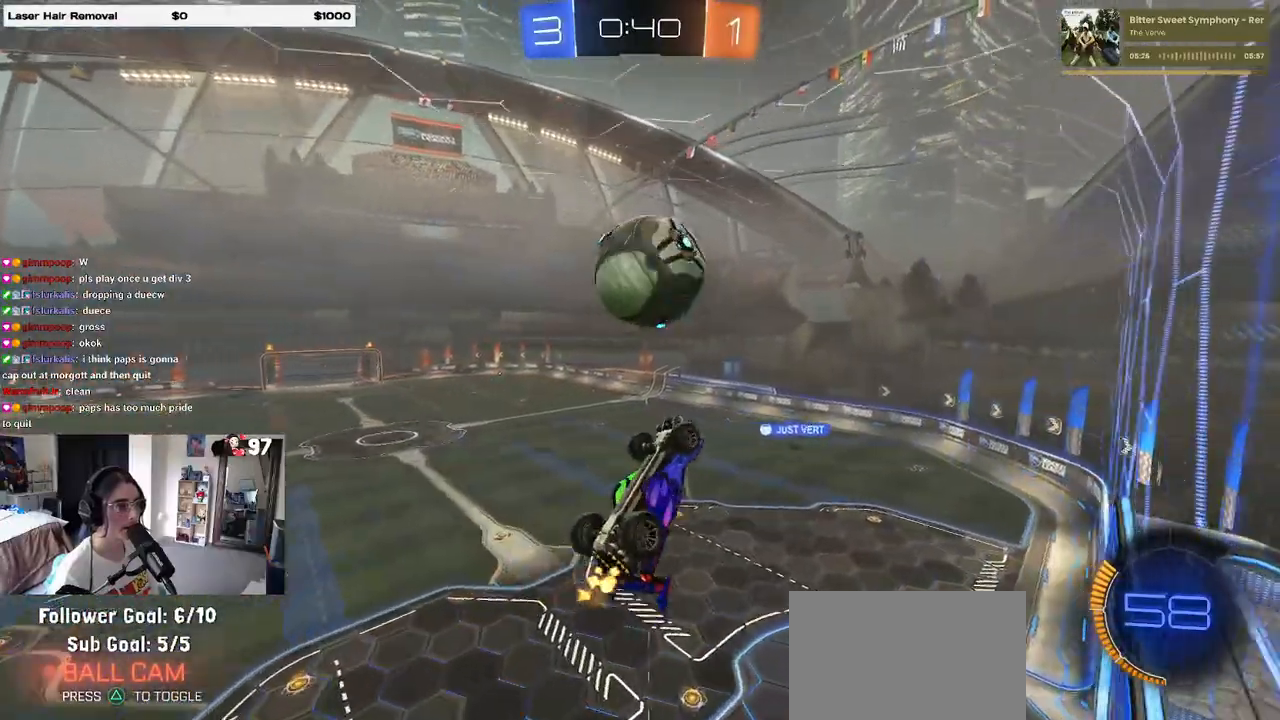
Gameplay with a controller (PlayStation layout); each line is a JSON object with the inputs held at the frame after it. "events" lists button and stick changes between this image and that frame as [ms after this image, input, new state], when the widget could be followed in between.
{"buttons": ["CROSS", "R1", "R2"], "left_stick": "center", "right_stick": "center", "events": [[183, "left_stick", "center"], [367, "left_stick", "up"], [417, "R1", "down"], [467, "CROSS", "down"], [500, "left_stick", "center"]]}
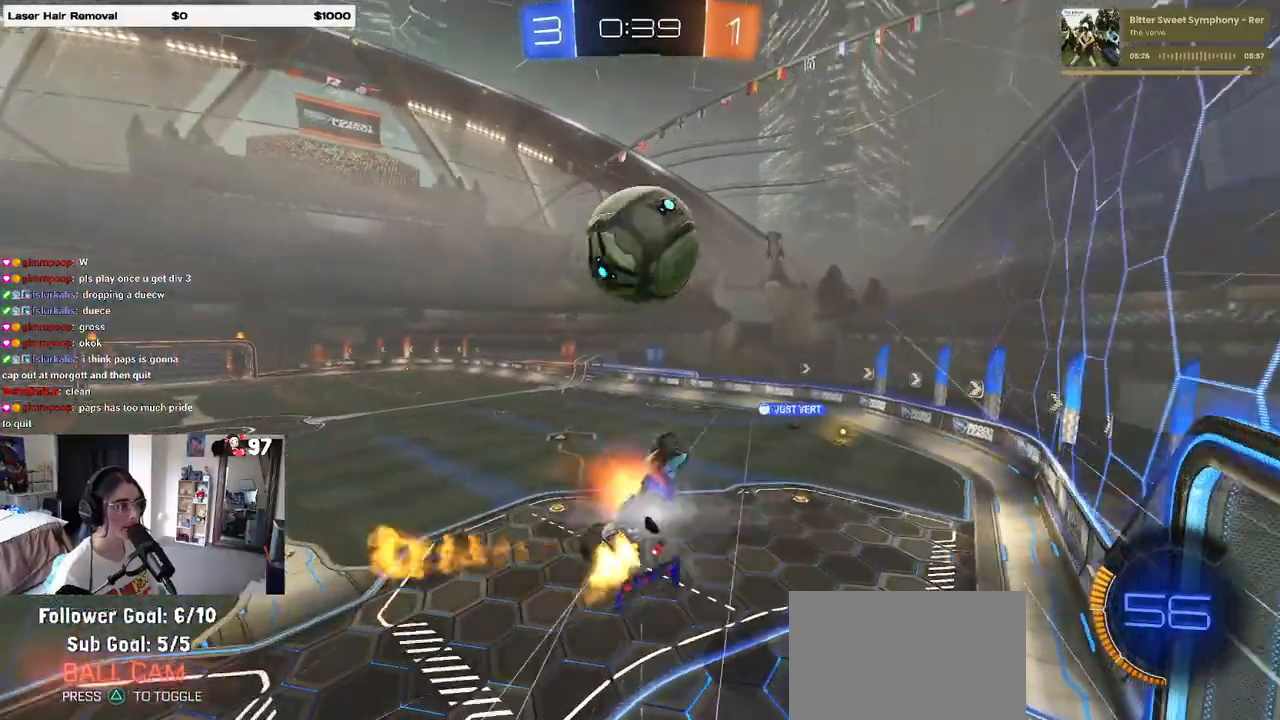
{"buttons": ["R1", "R2"], "left_stick": "down", "right_stick": "center", "events": [[17, "left_stick", "down"], [83, "CROSS", "up"]]}
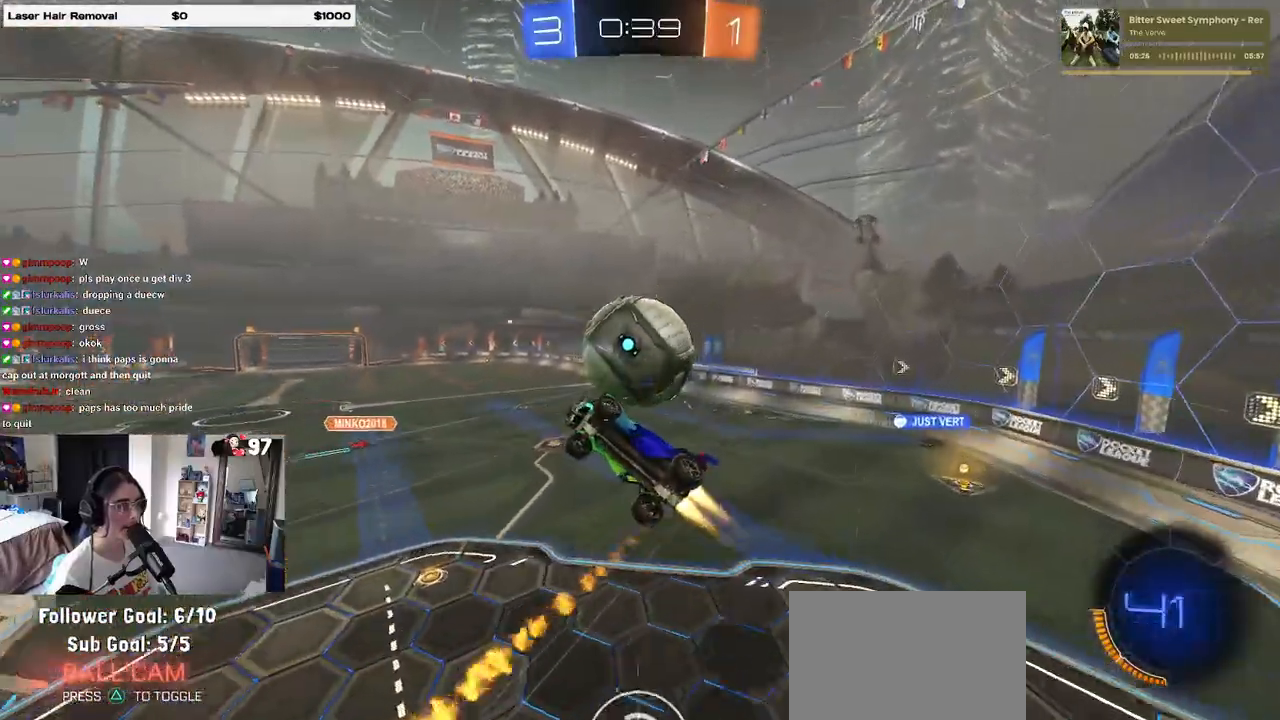
{"buttons": [], "left_stick": "down-right", "right_stick": "center", "events": [[50, "R1", "up"], [133, "left_stick", "down-right"], [300, "R2", "up"]]}
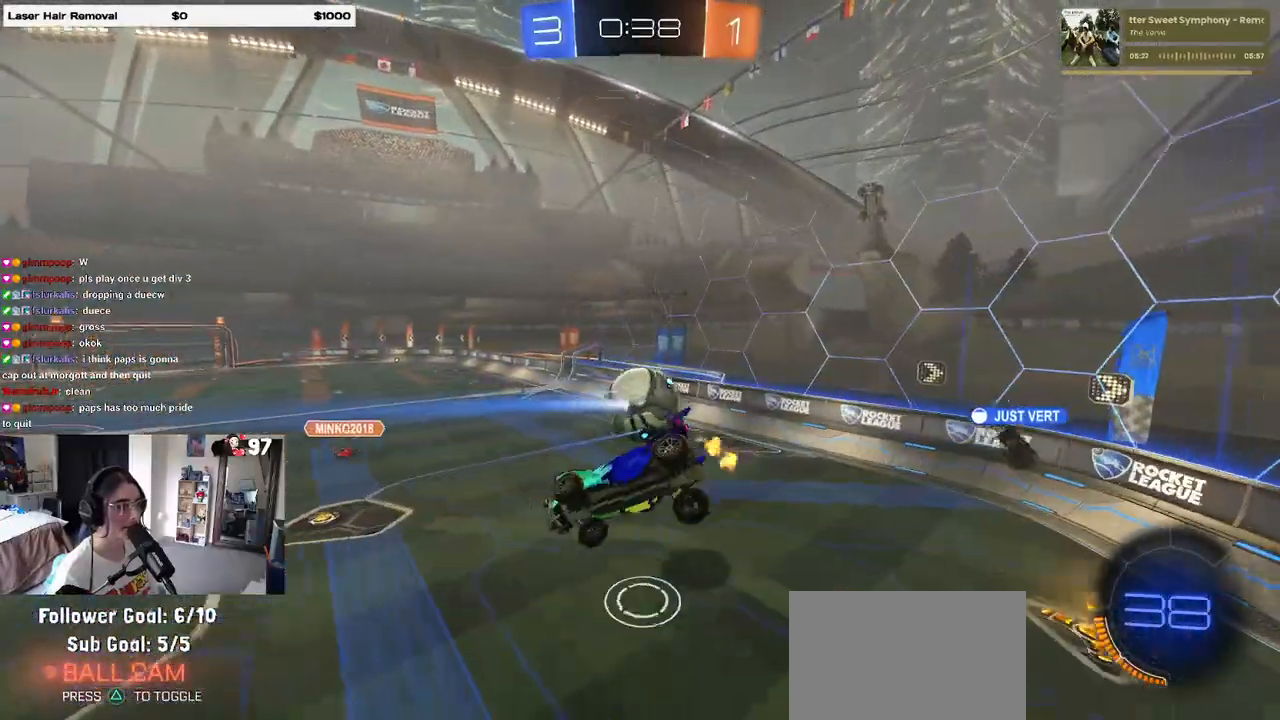
{"buttons": ["SQUARE", "R2"], "left_stick": "right", "right_stick": "center", "events": [[83, "left_stick", "center"], [133, "left_stick", "down-left"], [200, "SQUARE", "down"], [300, "R2", "down"], [300, "SQUARE", "up"], [317, "left_stick", "center"], [483, "SQUARE", "down"], [483, "left_stick", "right"]]}
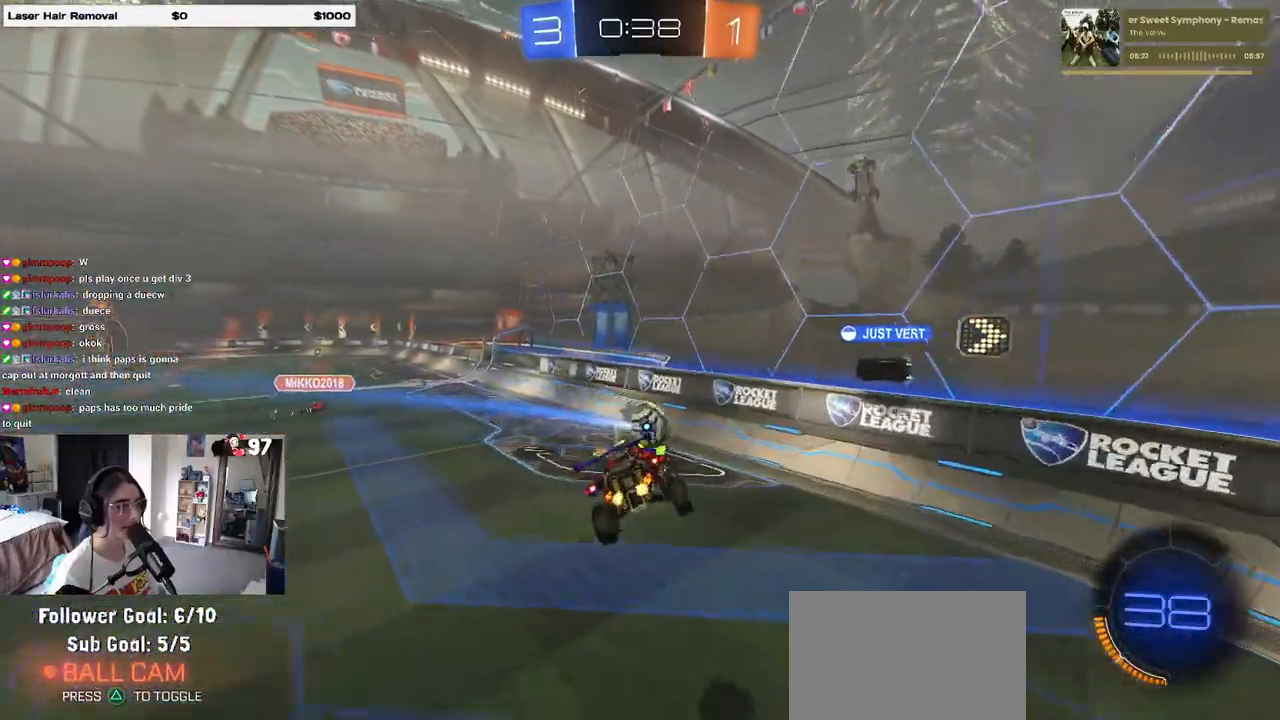
{"buttons": ["R2"], "left_stick": "left", "right_stick": "center", "events": [[100, "SQUARE", "up"], [167, "left_stick", "up-left"], [317, "left_stick", "center"], [467, "left_stick", "left"]]}
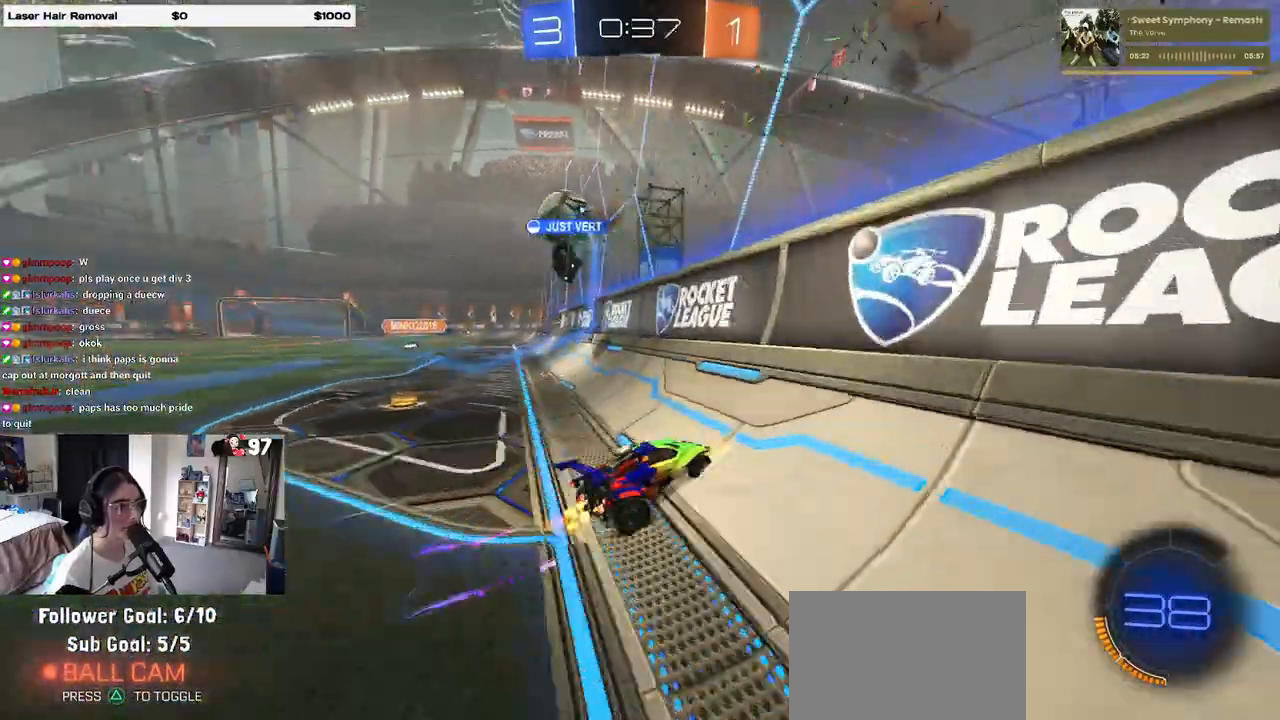
{"buttons": ["R2"], "left_stick": "left", "right_stick": "center", "events": []}
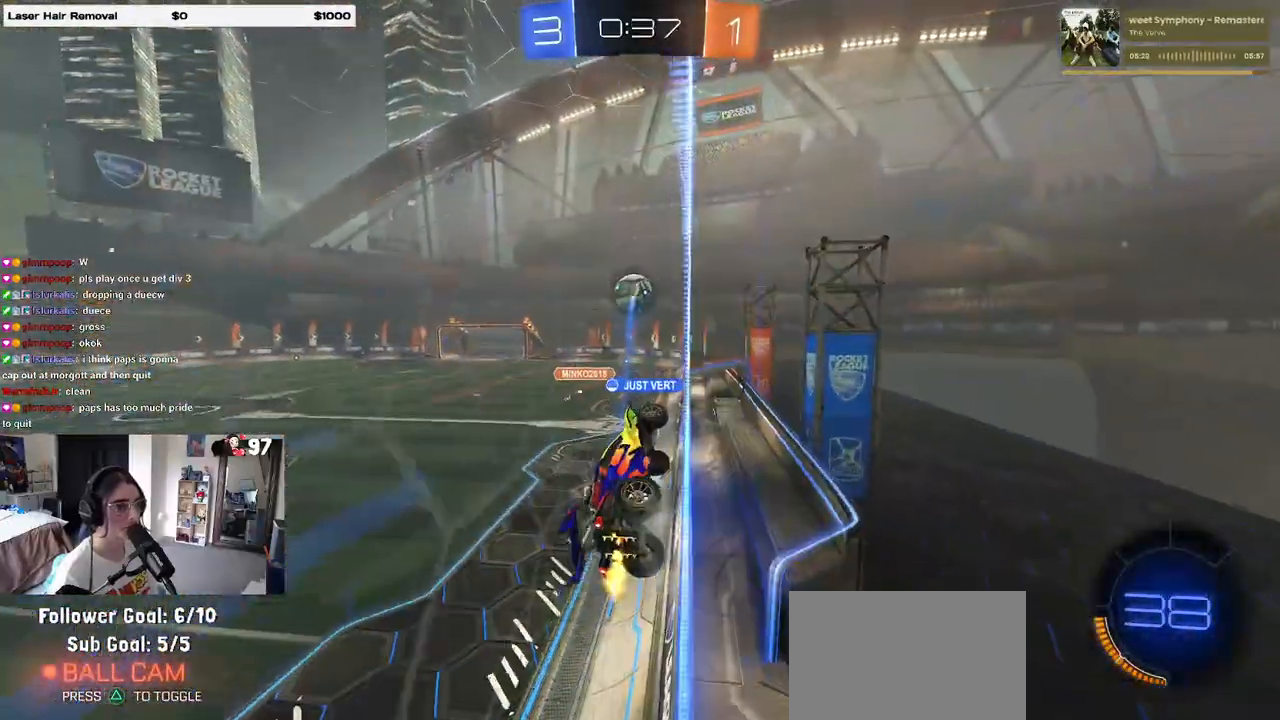
{"buttons": ["CROSS", "R1", "R2"], "left_stick": "down-right", "right_stick": "center", "events": [[267, "R1", "down"], [333, "left_stick", "center"], [383, "CROSS", "down"], [383, "left_stick", "down-right"]]}
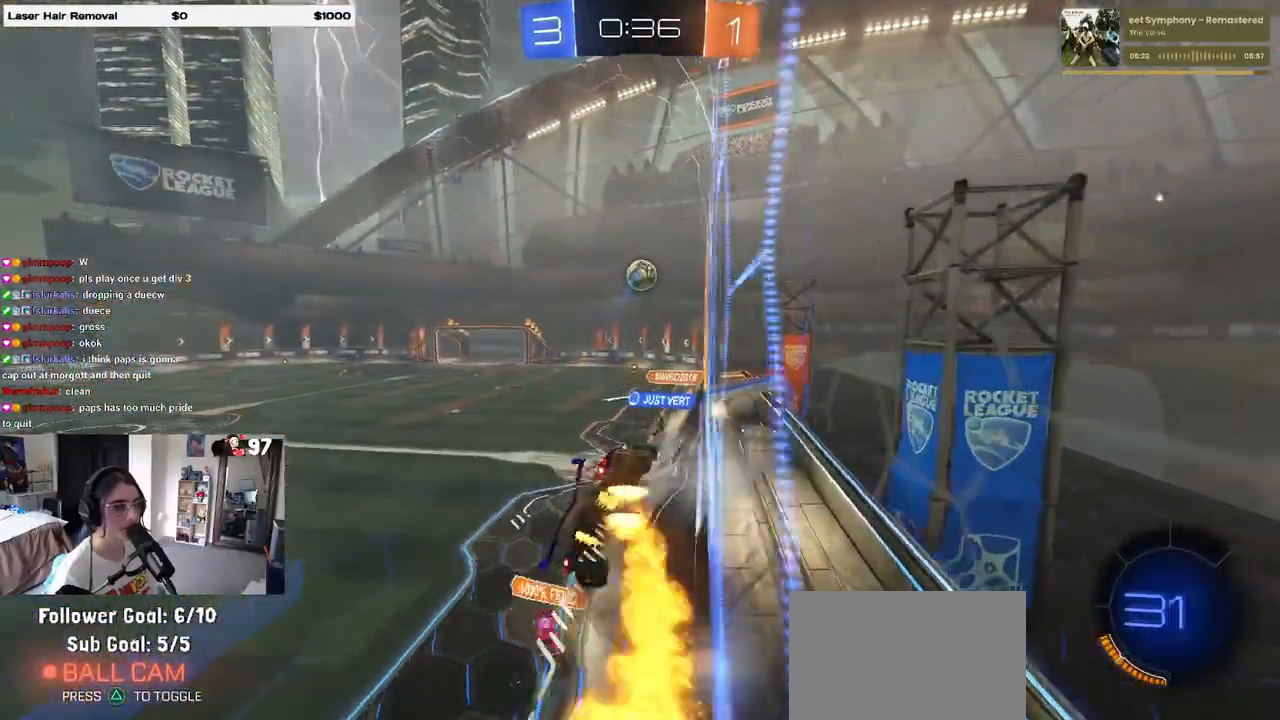
{"buttons": ["R2"], "left_stick": "center", "right_stick": "center", "events": [[17, "SQUARE", "down"], [50, "CROSS", "up"], [167, "R1", "up"], [233, "left_stick", "center"], [317, "left_stick", "left"], [483, "left_stick", "center"], [500, "SQUARE", "up"]]}
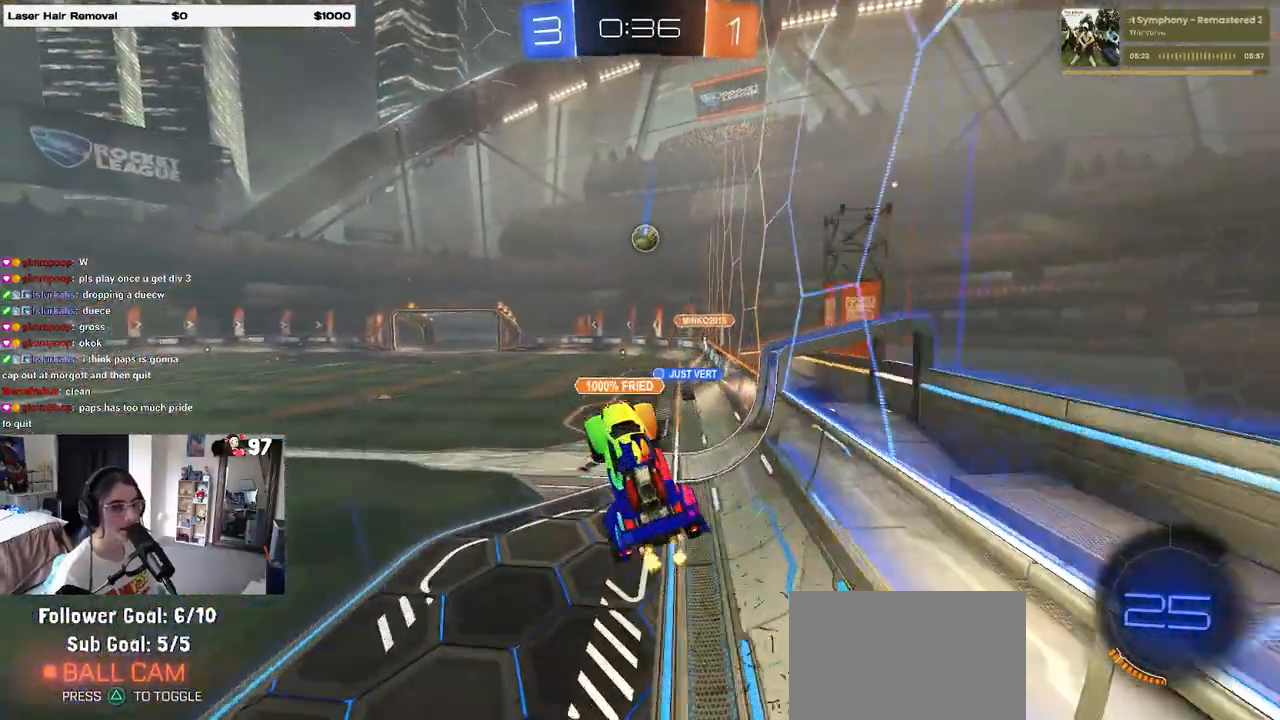
{"buttons": ["R2"], "left_stick": "up-left", "right_stick": "center", "events": [[100, "SQUARE", "down"], [150, "left_stick", "up"], [167, "SQUARE", "up"], [283, "CROSS", "down"], [367, "CROSS", "up"], [417, "left_stick", "up-left"]]}
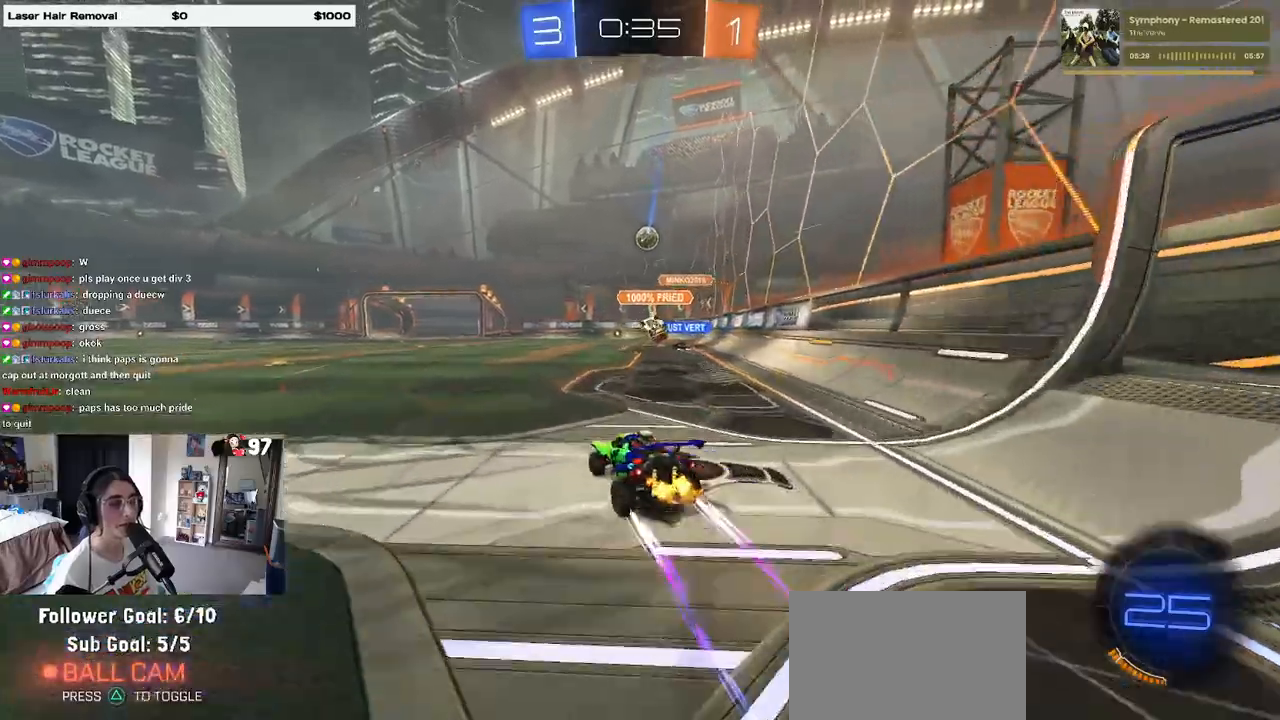
{"buttons": ["R2"], "left_stick": "center", "right_stick": "center", "events": [[350, "left_stick", "center"]]}
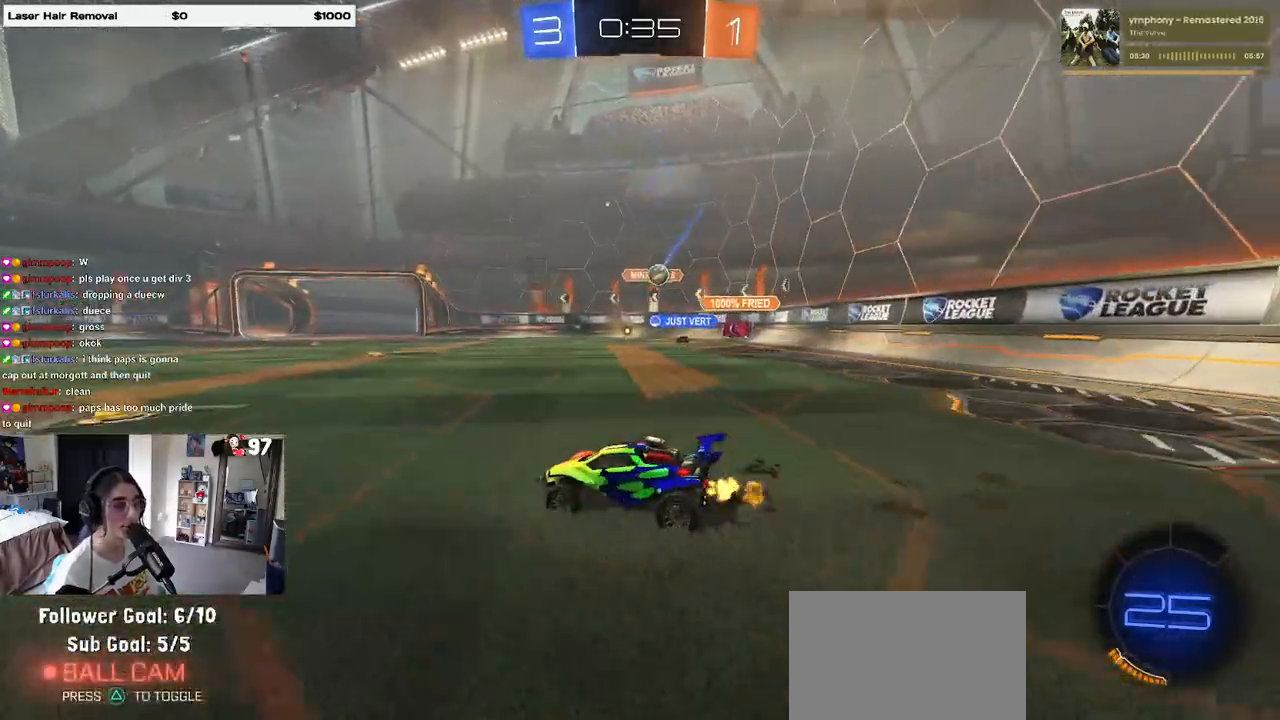
{"buttons": ["R2"], "left_stick": "right", "right_stick": "center", "events": [[83, "left_stick", "right"]]}
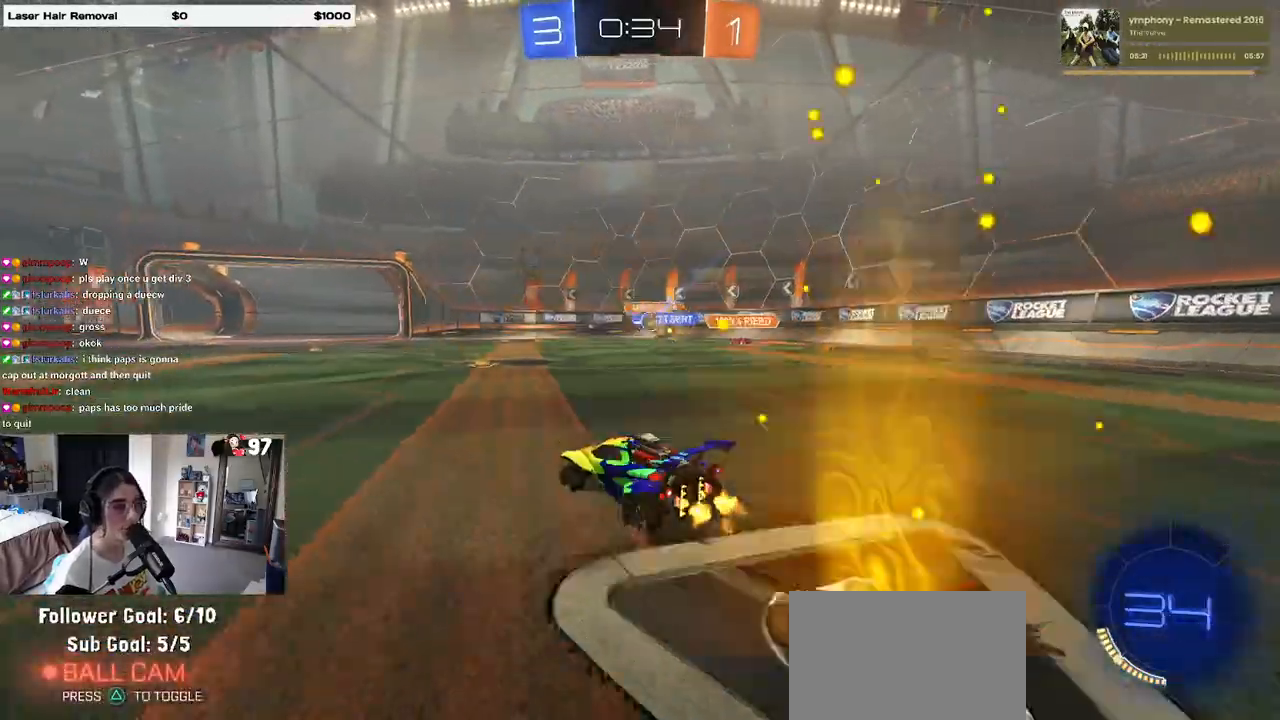
{"buttons": ["R1", "R2"], "left_stick": "left", "right_stick": "center", "events": [[267, "left_stick", "center"], [367, "left_stick", "left"], [500, "R1", "down"]]}
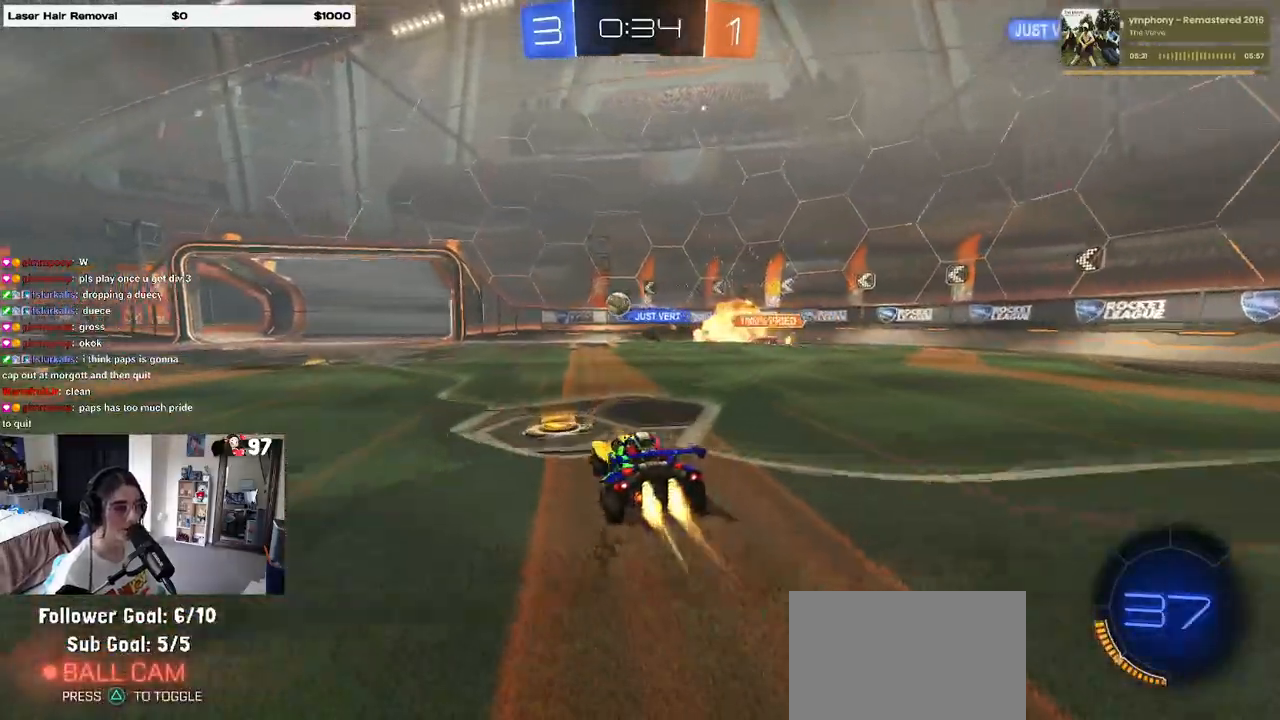
{"buttons": ["R1", "R2"], "left_stick": "left", "right_stick": "center", "events": [[233, "left_stick", "center"], [467, "left_stick", "left"]]}
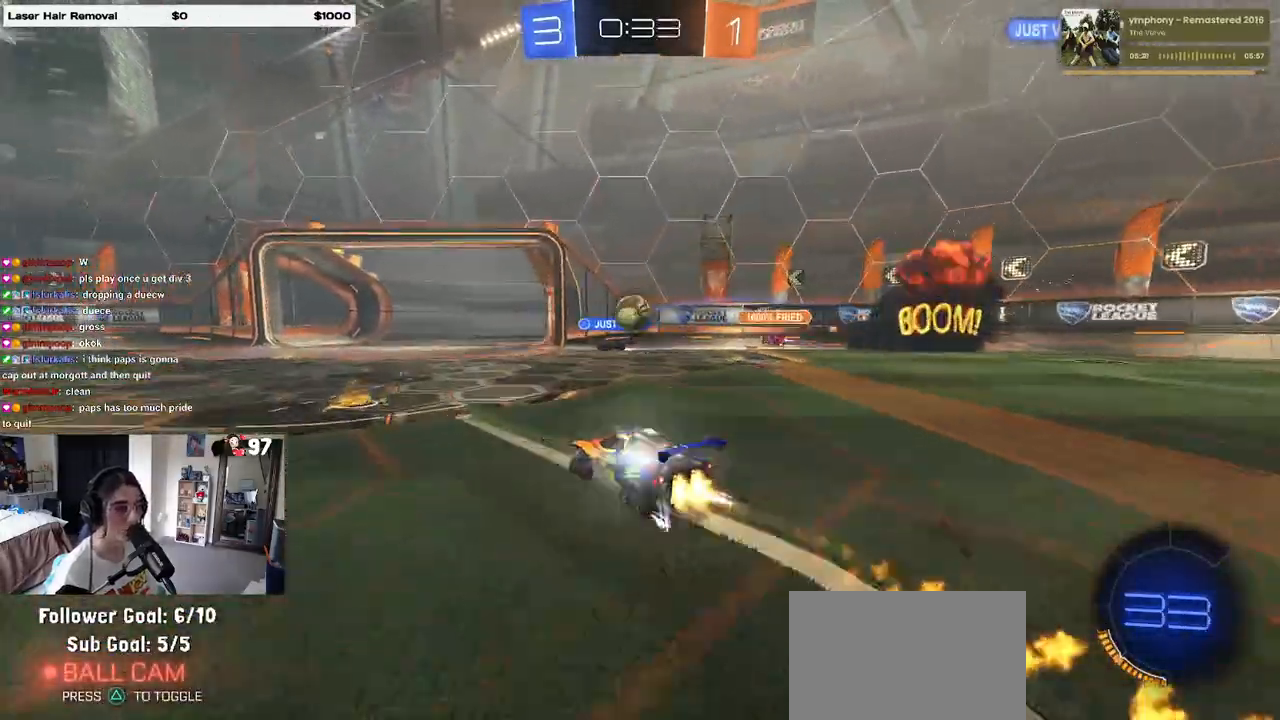
{"buttons": ["R2"], "left_stick": "left", "right_stick": "center", "events": [[50, "R1", "up"], [183, "left_stick", "center"], [233, "left_stick", "right"], [283, "left_stick", "center"], [367, "left_stick", "left"], [383, "SQUARE", "down"], [500, "SQUARE", "up"]]}
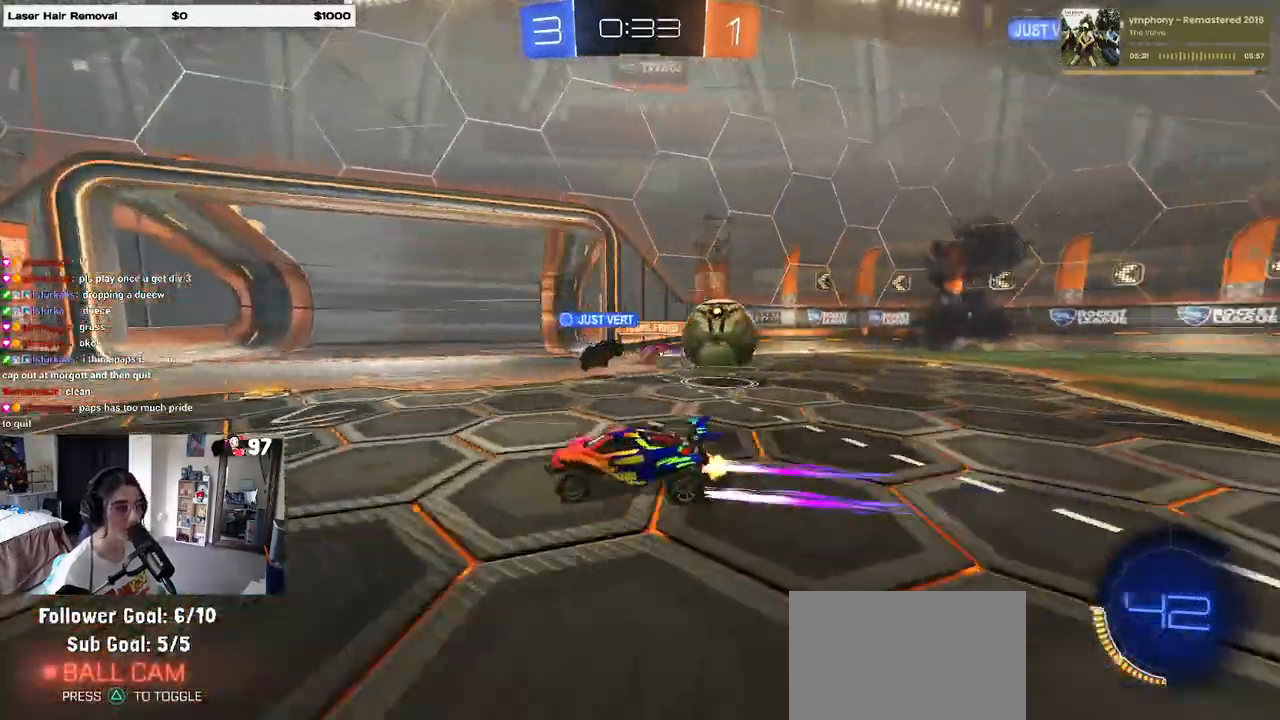
{"buttons": ["R2"], "left_stick": "left", "right_stick": "center", "events": []}
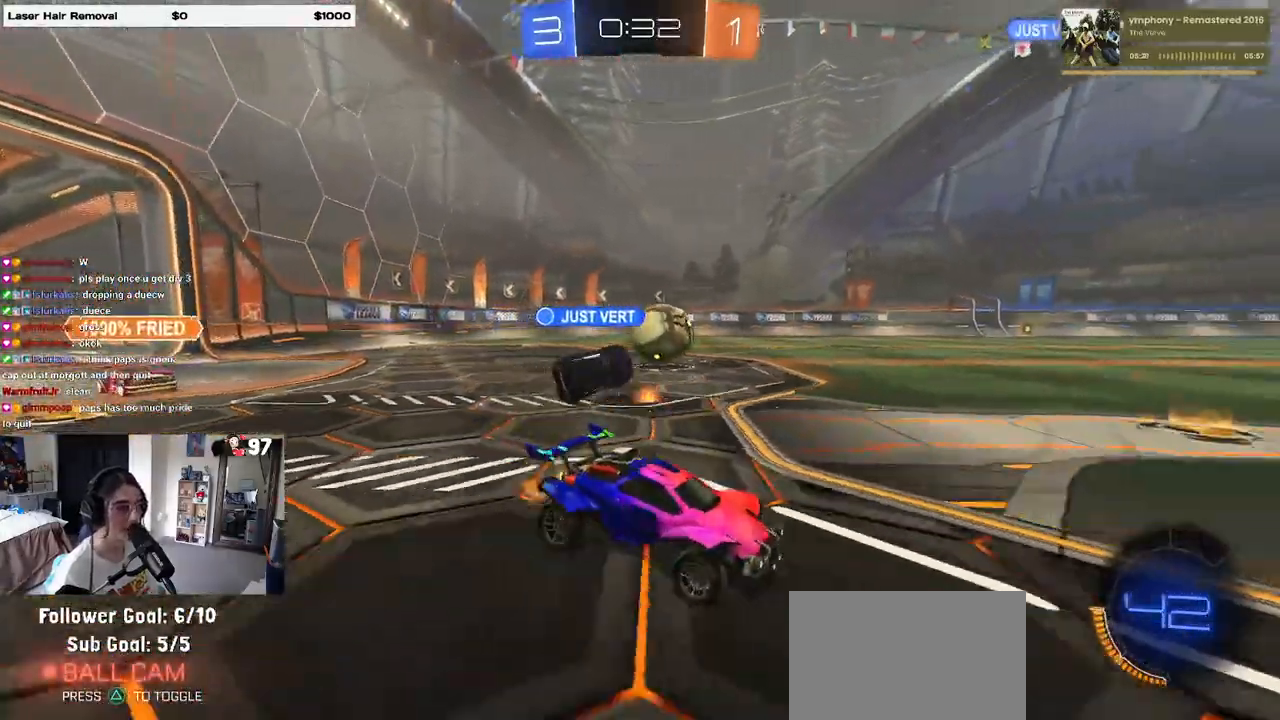
{"buttons": ["R1", "R2"], "left_stick": "center", "right_stick": "center", "events": [[233, "R1", "down"], [400, "left_stick", "center"]]}
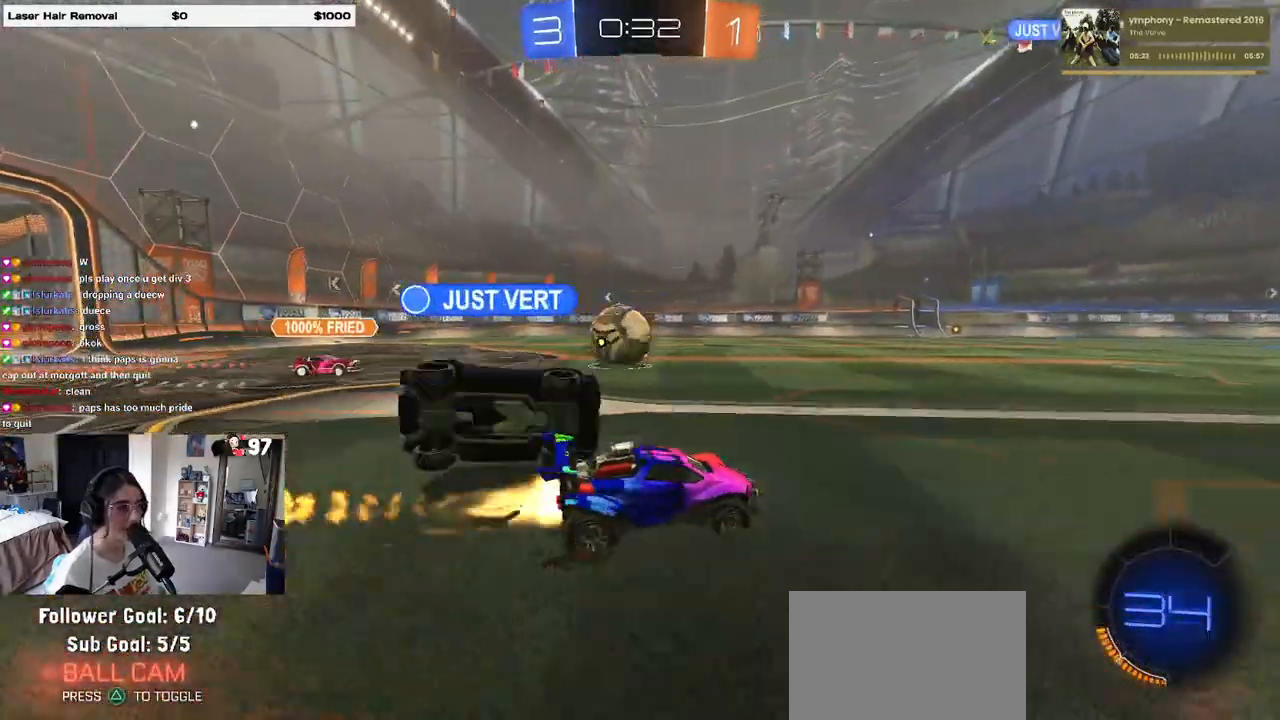
{"buttons": ["SQUARE", "R1", "R2"], "left_stick": "down-left", "right_stick": "center", "events": [[400, "left_stick", "down"], [417, "SQUARE", "down"], [450, "left_stick", "down-left"]]}
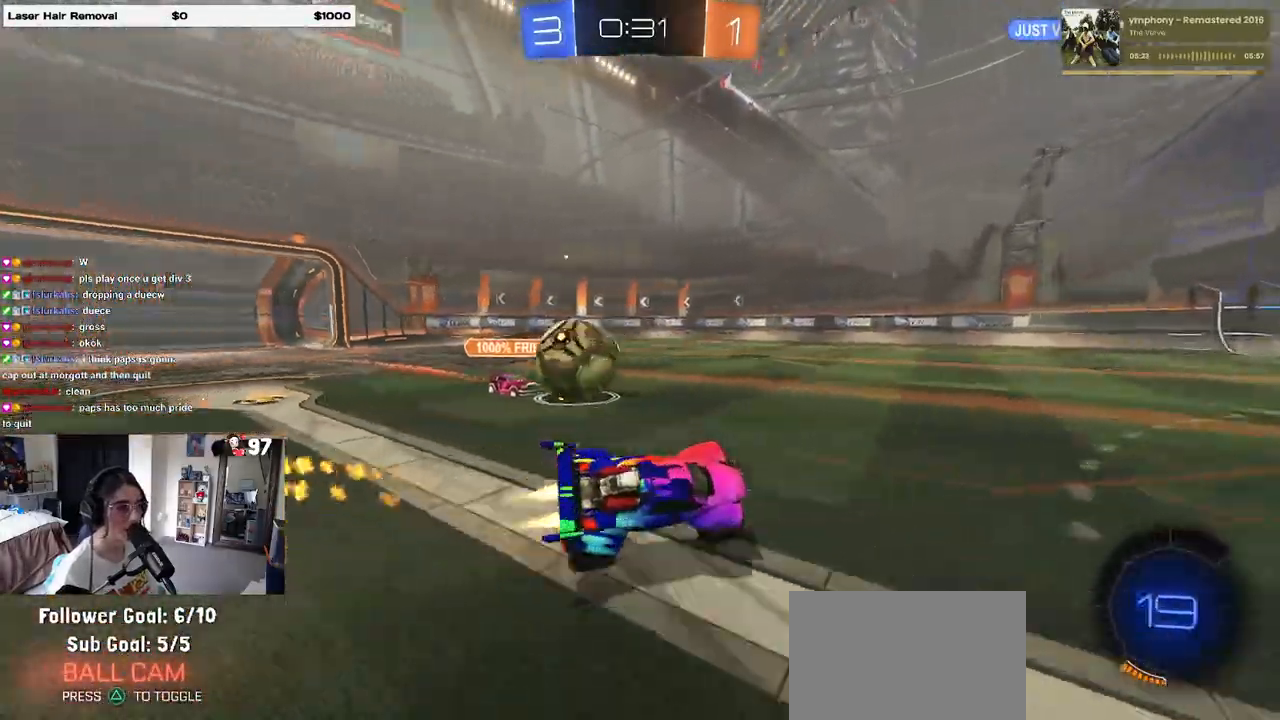
{"buttons": ["L2", "R2"], "left_stick": "down", "right_stick": "center", "events": [[133, "R1", "up"], [133, "left_stick", "center"], [217, "left_stick", "right"], [250, "SQUARE", "up"], [417, "CROSS", "down"], [483, "L2", "down"], [483, "left_stick", "down"], [500, "CROSS", "up"]]}
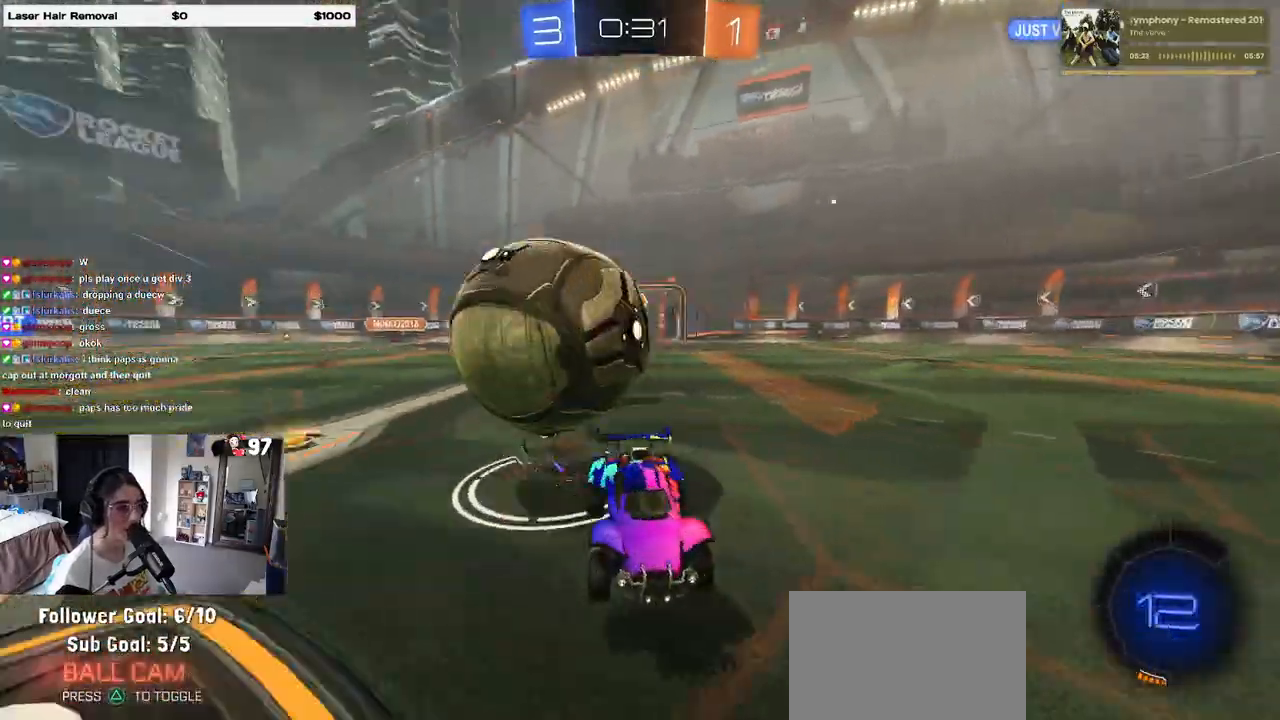
{"buttons": ["SQUARE", "R2"], "left_stick": "right", "right_stick": "center", "events": [[67, "CROSS", "down"], [133, "left_stick", "down-right"], [183, "CROSS", "up"], [200, "L2", "up"], [267, "left_stick", "right"], [400, "SQUARE", "down"]]}
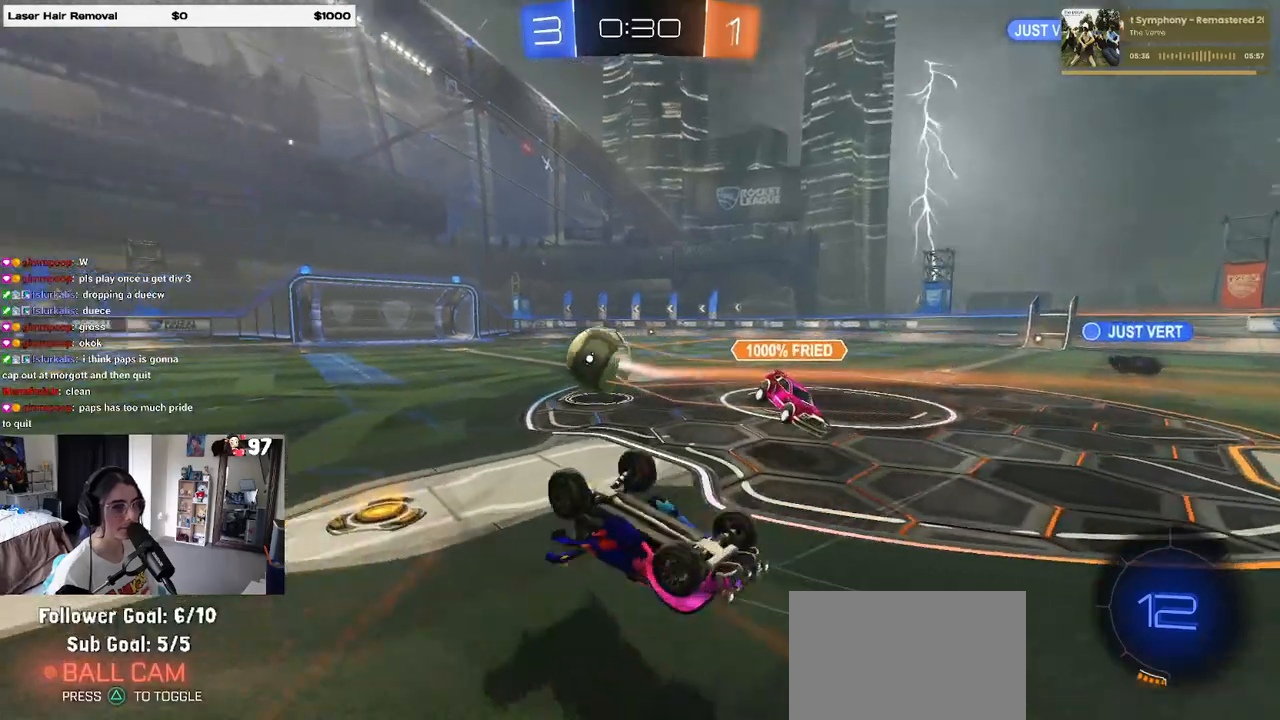
{"buttons": [], "left_stick": "center", "right_stick": "center", "events": [[50, "R2", "up"], [50, "SQUARE", "up"], [67, "left_stick", "center"]]}
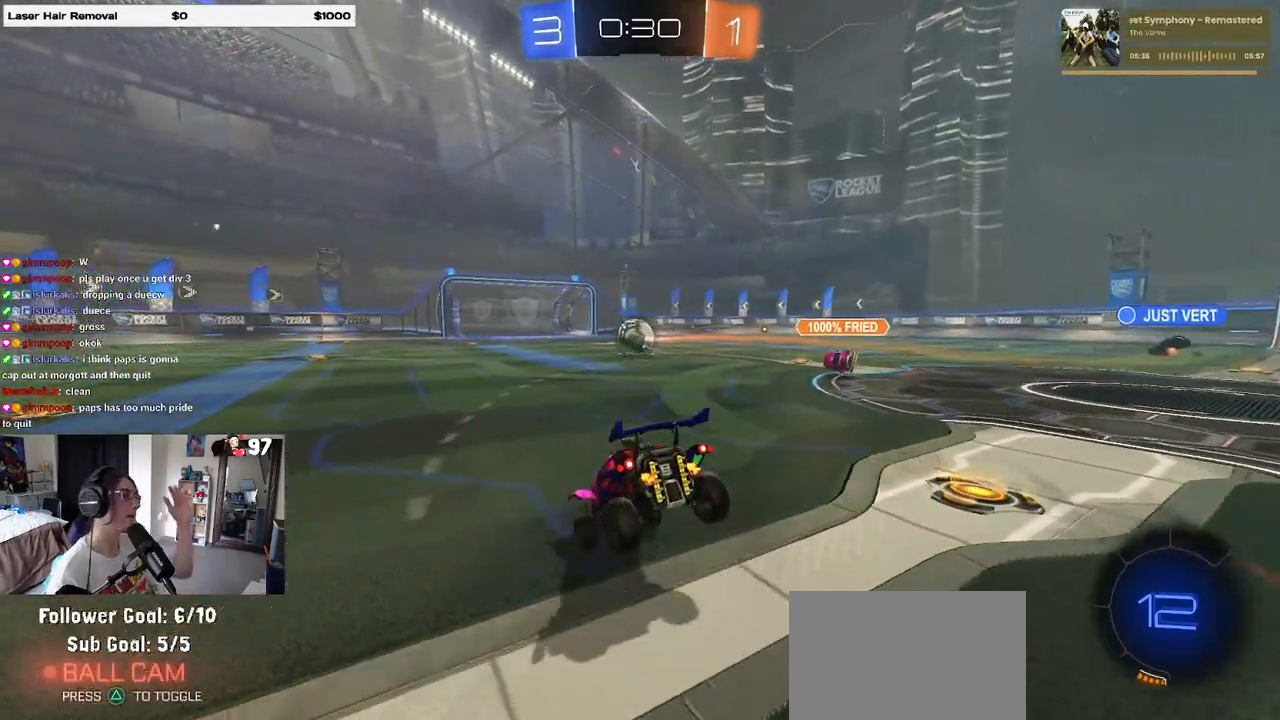
{"buttons": [], "left_stick": "center", "right_stick": "center", "events": []}
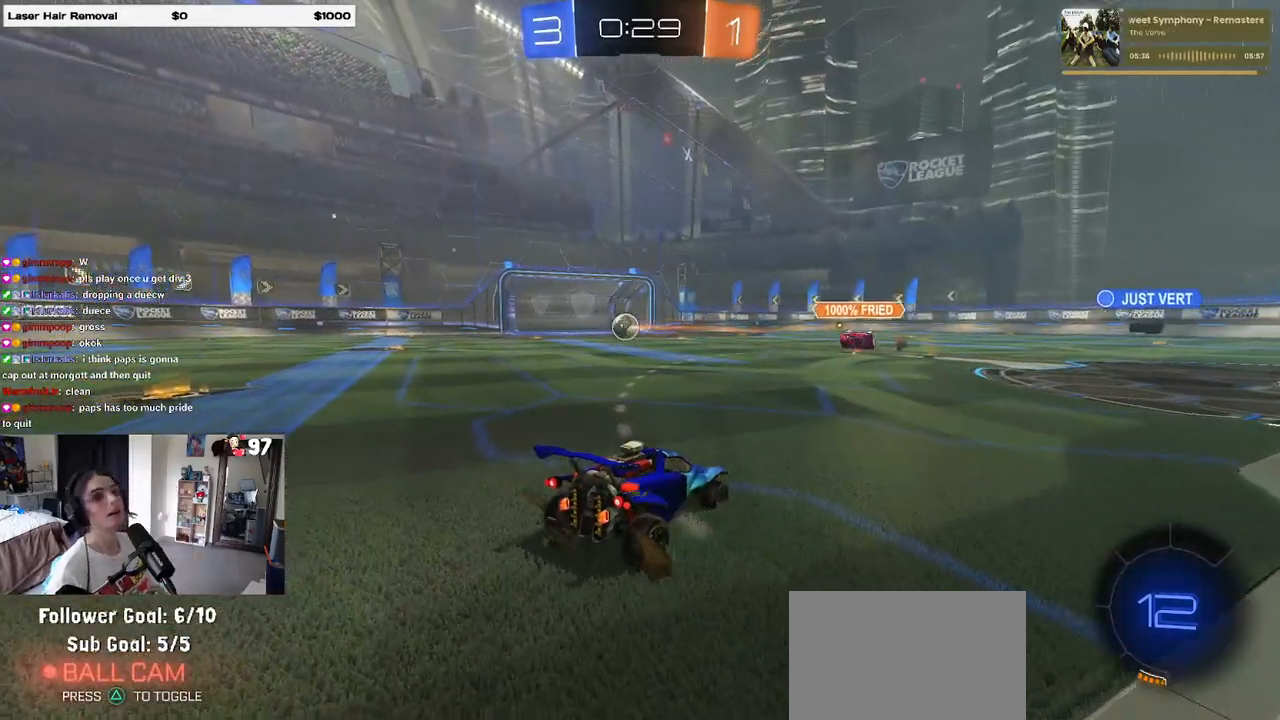
{"buttons": [], "left_stick": "center", "right_stick": "center", "events": []}
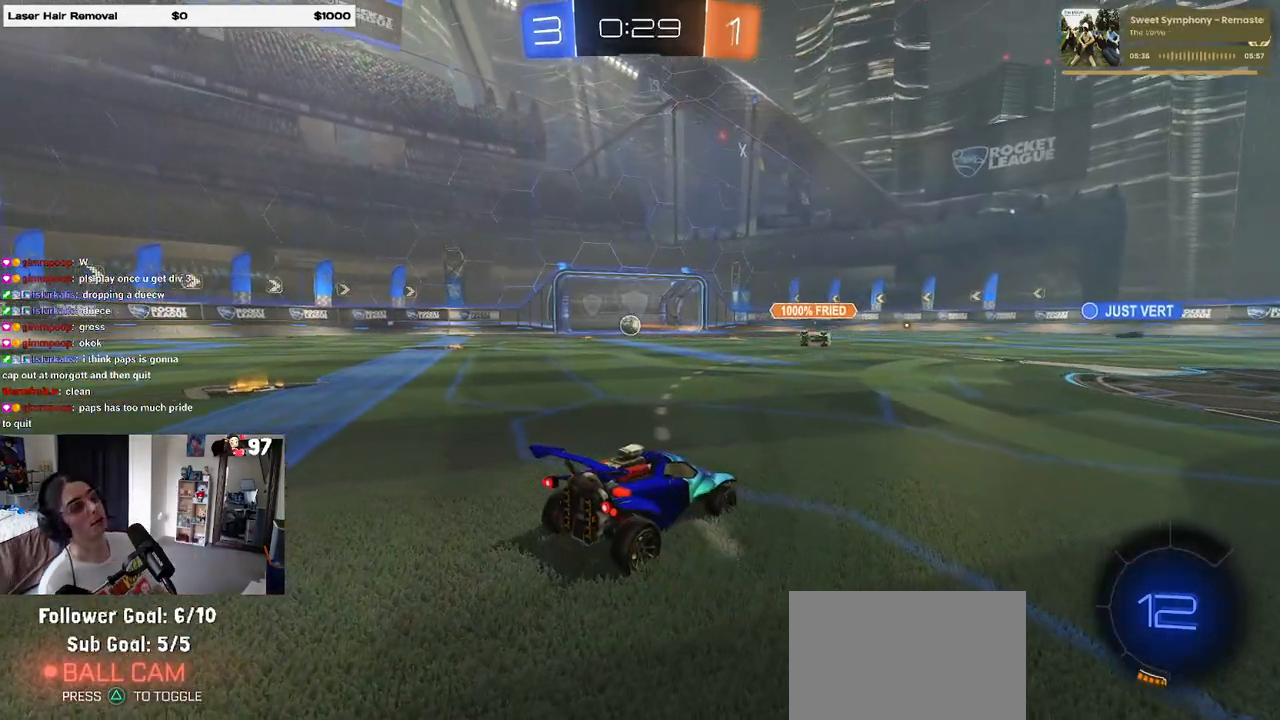
{"buttons": ["R3"], "left_stick": "center", "right_stick": "center", "events": [[317, "R3", "down"]]}
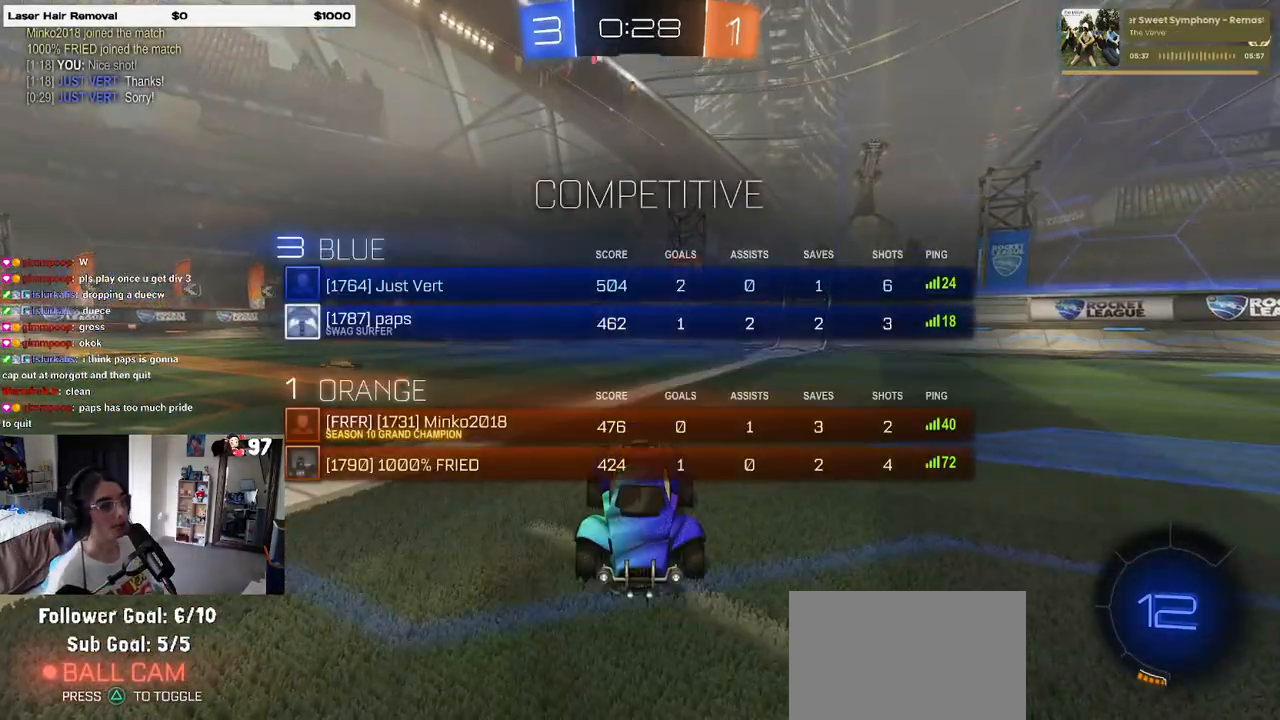
{"buttons": ["R3"], "left_stick": "center", "right_stick": "center", "events": []}
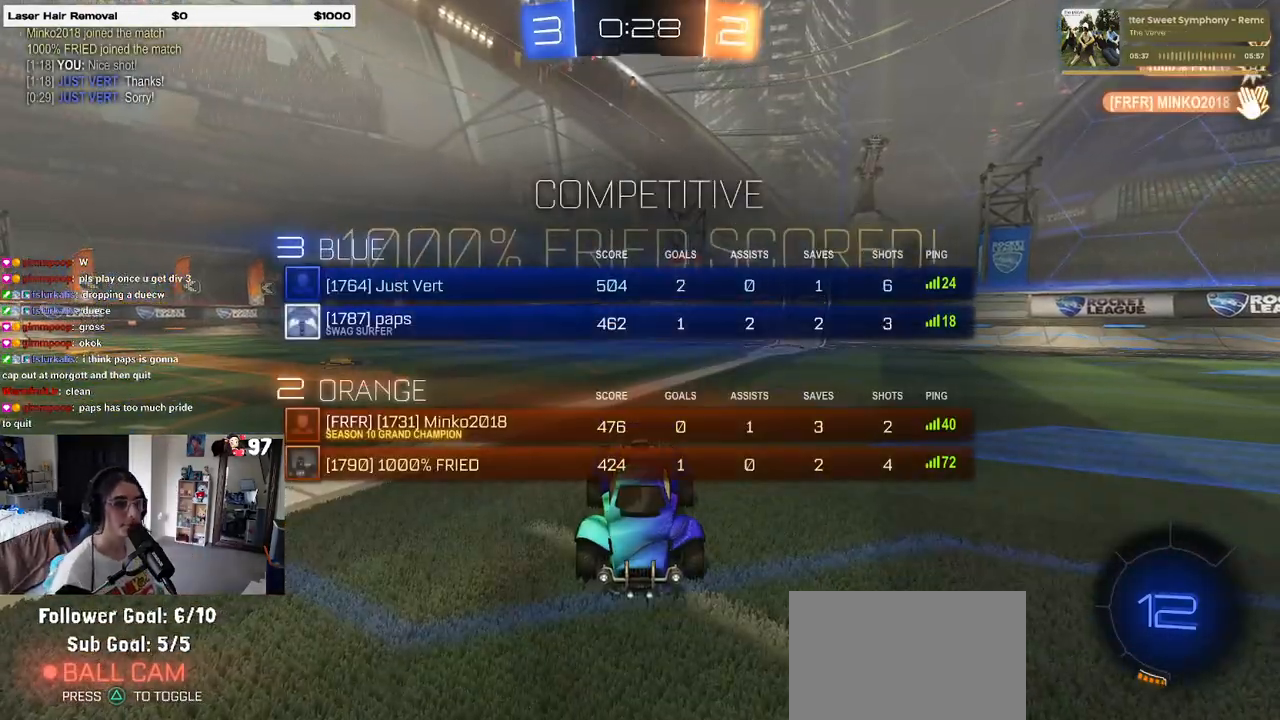
{"buttons": [], "left_stick": "center", "right_stick": "center", "events": [[433, "R3", "up"]]}
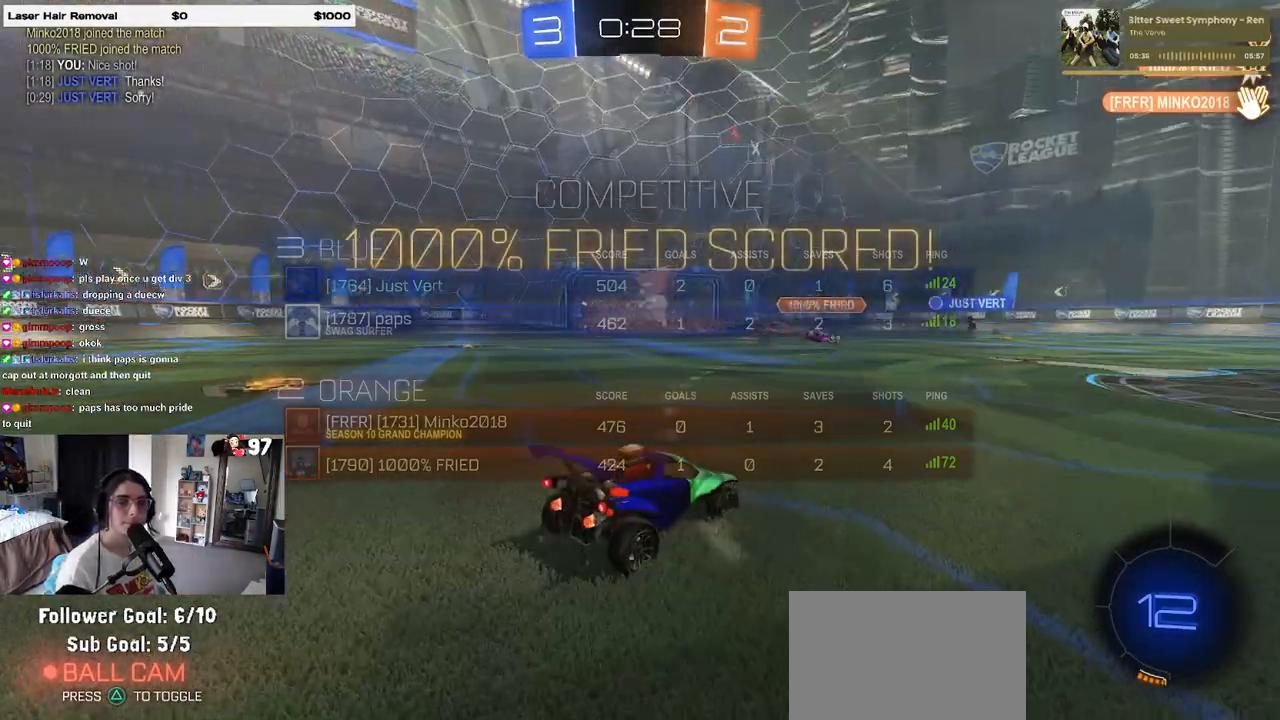
{"buttons": [], "left_stick": "center", "right_stick": "center", "events": [[83, "DPAD_DOWN", "down"], [167, "DPAD_DOWN", "up"], [267, "DPAD_LEFT", "down"], [317, "CROSS", "down"], [350, "DPAD_LEFT", "up"], [417, "CROSS", "up"]]}
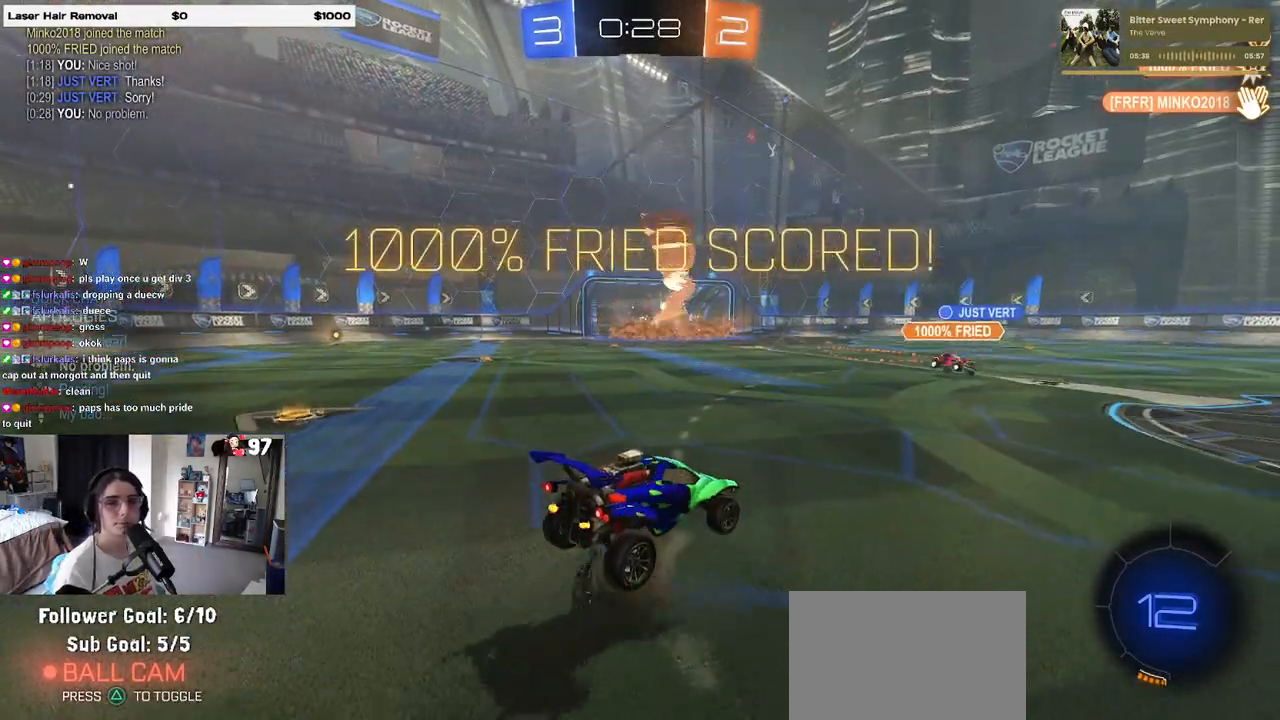
{"buttons": [], "left_stick": "center", "right_stick": "center", "events": []}
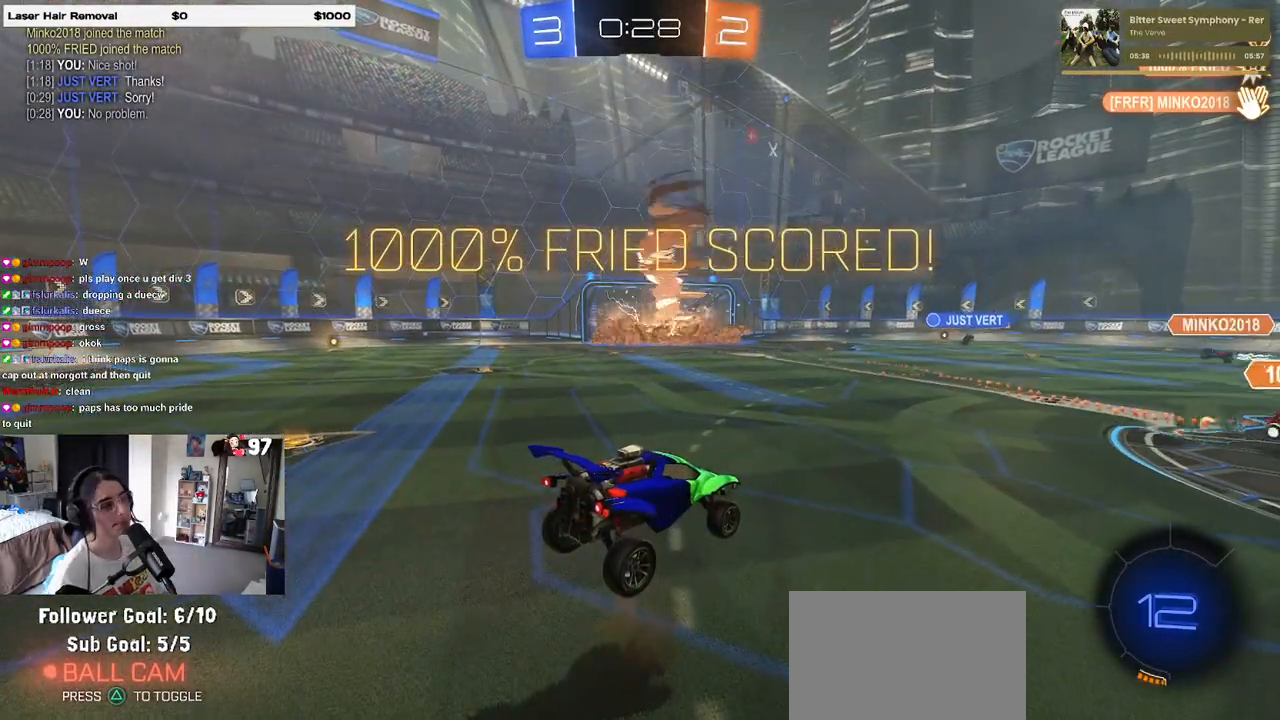
{"buttons": ["CROSS"], "left_stick": "center", "right_stick": "center", "events": [[433, "CROSS", "down"]]}
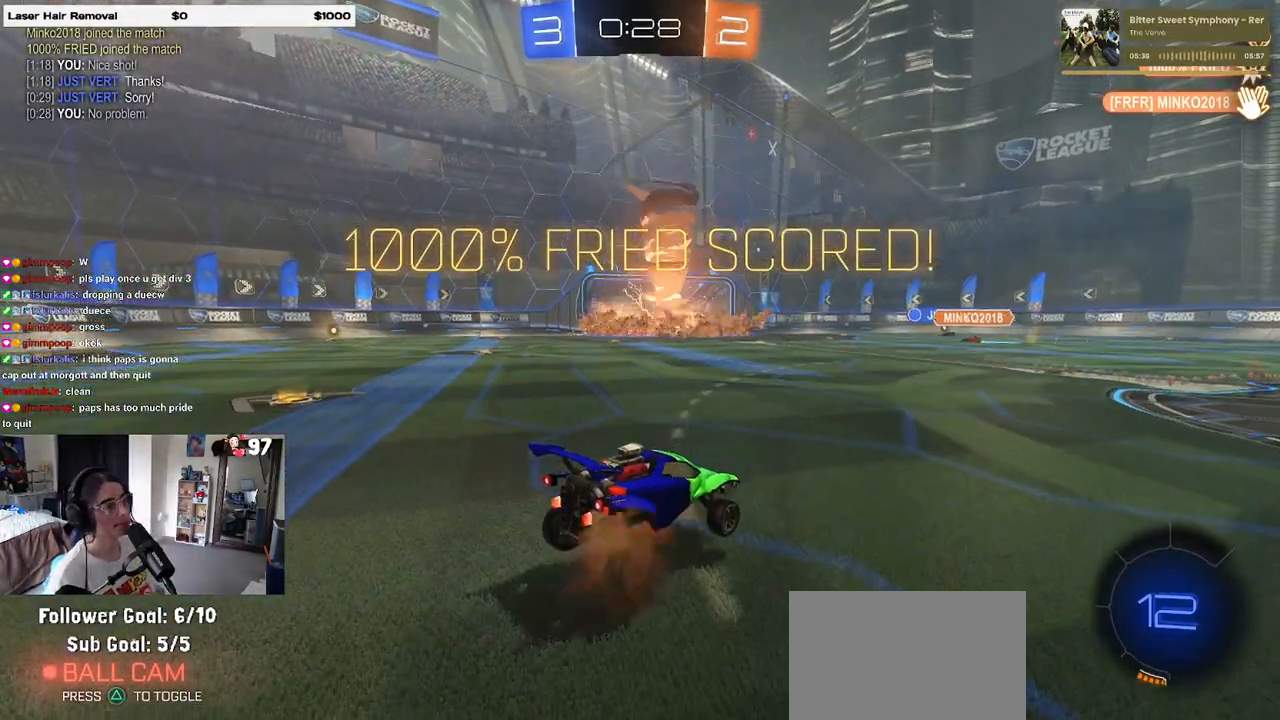
{"buttons": ["CROSS"], "left_stick": "center", "right_stick": "center", "events": [[83, "CROSS", "up"], [200, "CROSS", "down"], [317, "CROSS", "up"], [417, "CROSS", "down"]]}
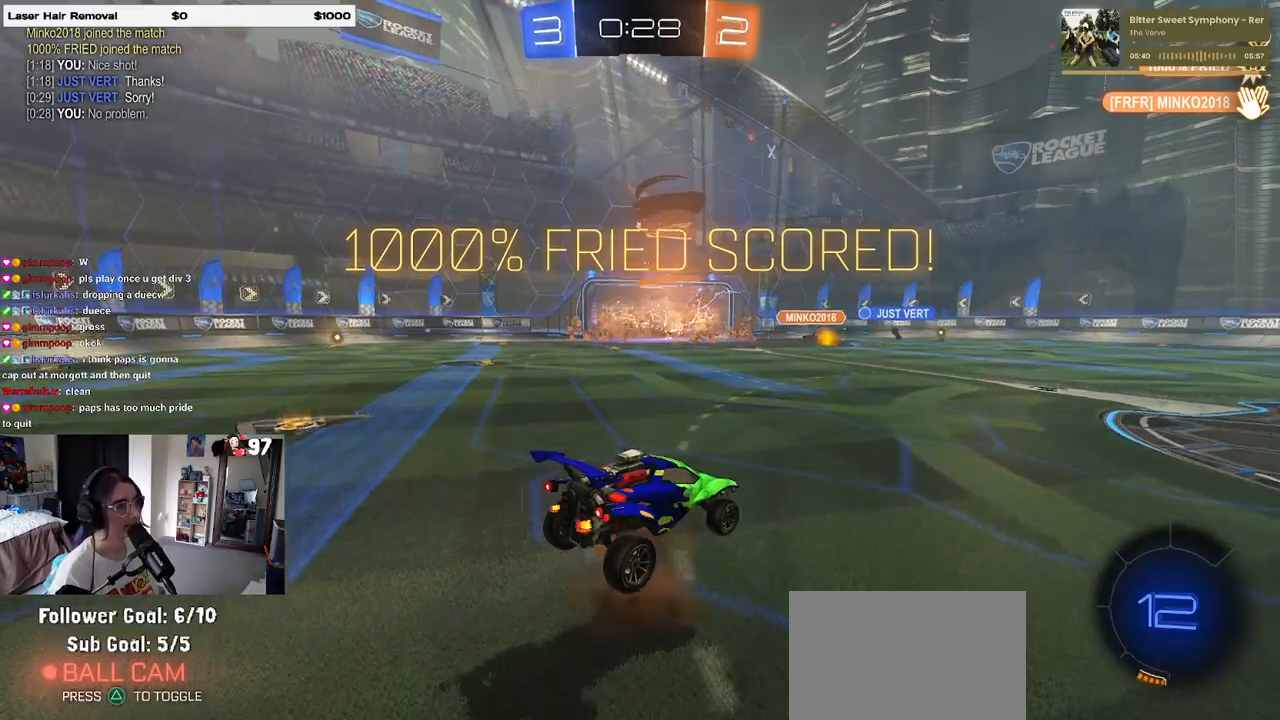
{"buttons": [], "left_stick": "center", "right_stick": "center", "events": [[33, "CROSS", "up"], [117, "CROSS", "down"], [217, "CROSS", "up"], [333, "CROSS", "down"], [483, "CROSS", "up"]]}